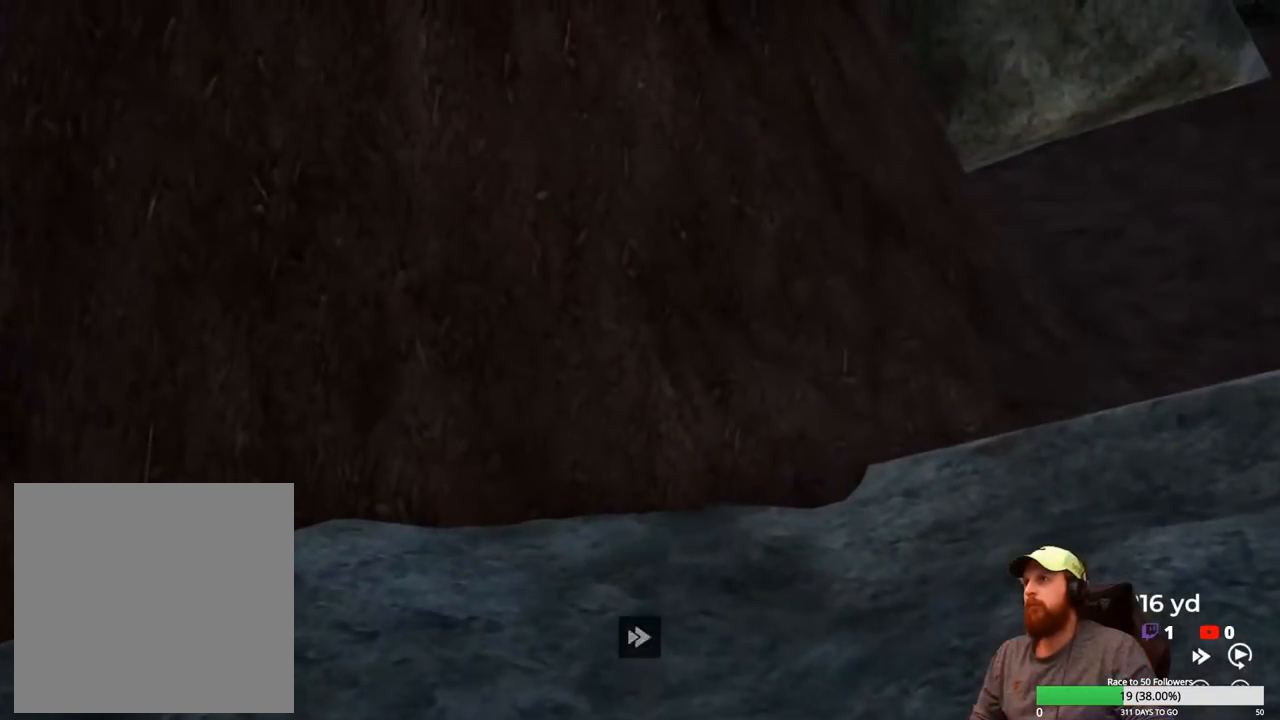
Gameplay with a controller (Xbox layout); each line is a JSON object with the inputs held at the frame after it. "events" lists button and stick changes between this image and that frame as [ms after this image, input, new state], when the widget could be followed in between.
{"buttons": [], "left_stick": "center", "right_stick": "center", "events": [[333, "Y", "up"]]}
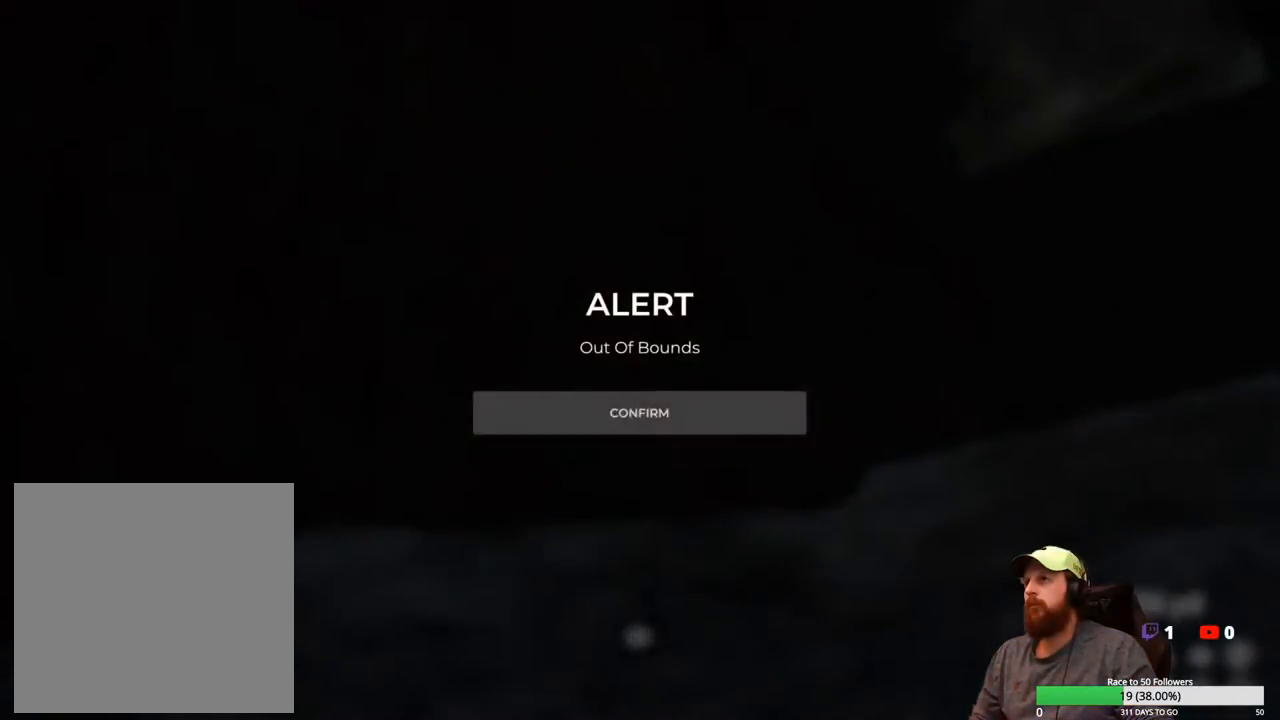
{"buttons": [], "left_stick": "center", "right_stick": "center", "events": [[233, "A", "down"], [350, "A", "up"]]}
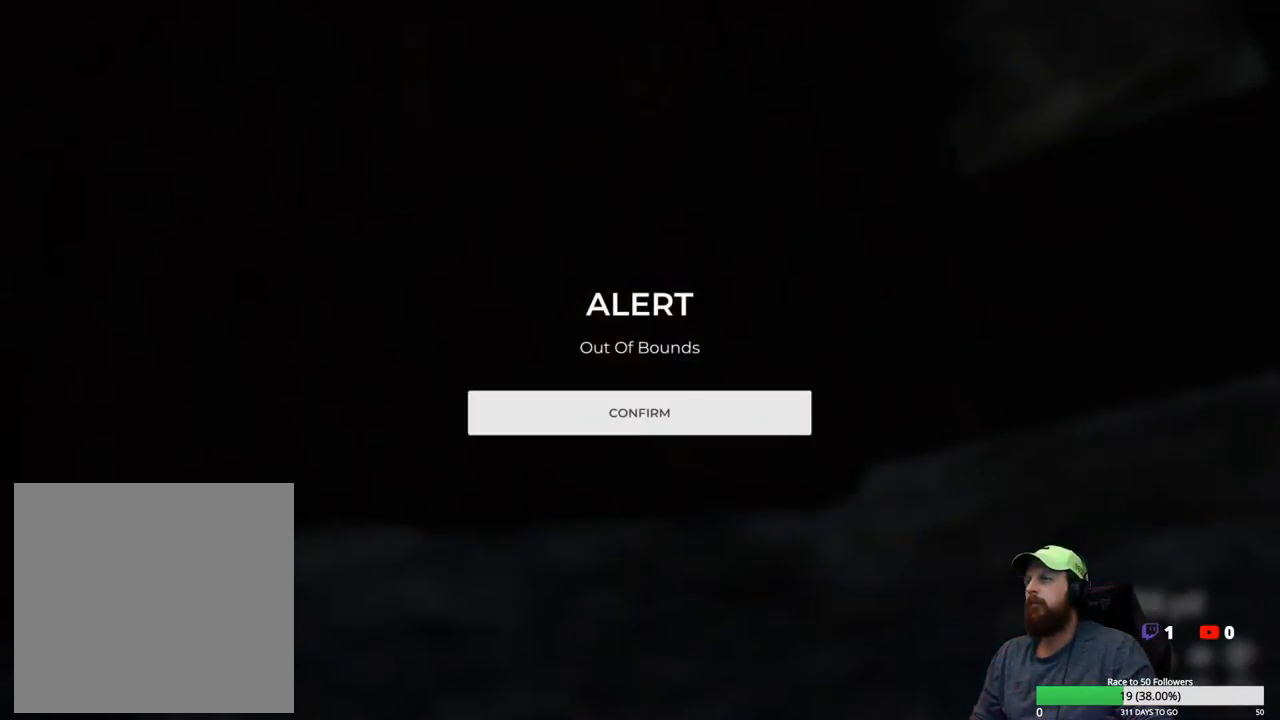
{"buttons": [], "left_stick": "center", "right_stick": "center", "events": []}
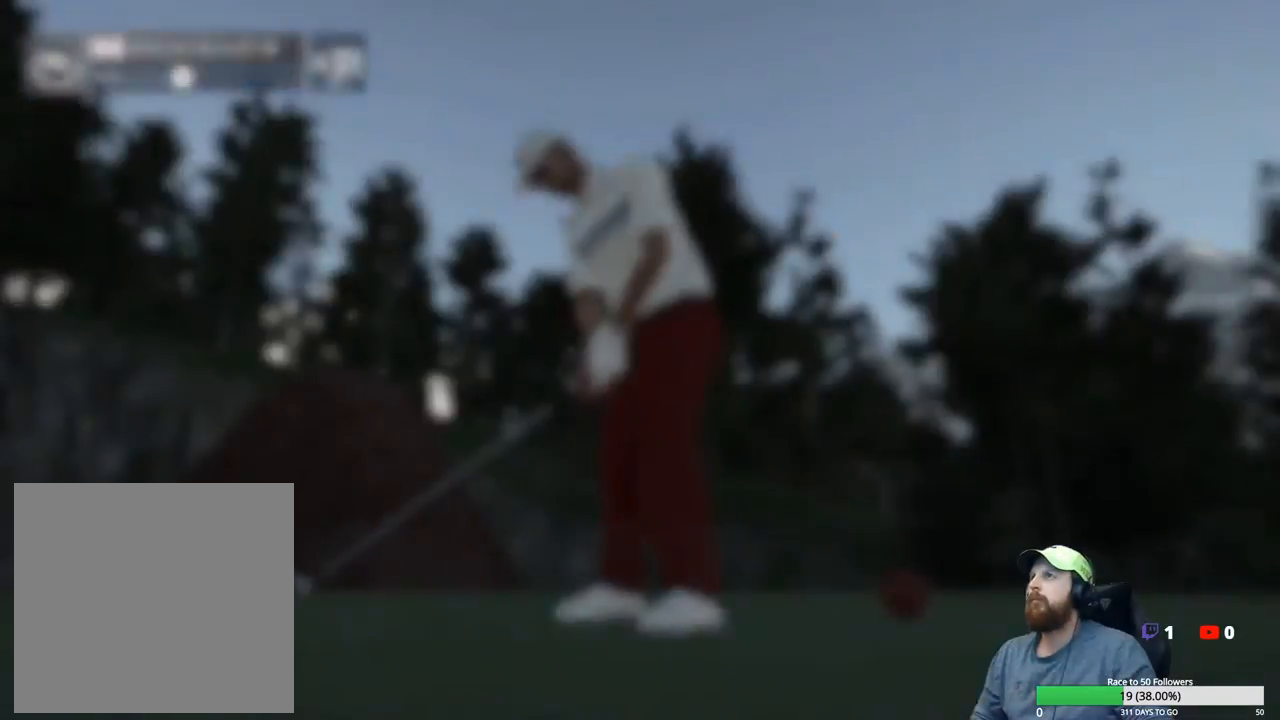
{"buttons": [], "left_stick": "center", "right_stick": "center", "events": [[183, "A", "down"], [267, "A", "up"]]}
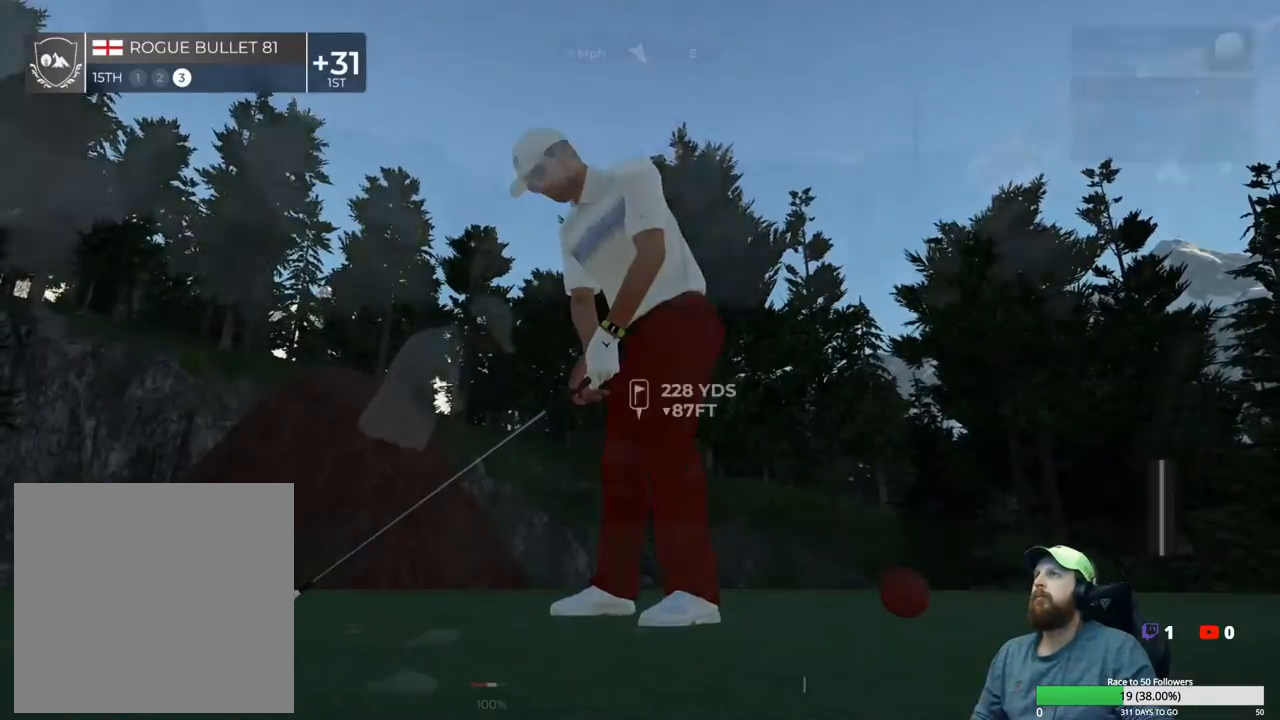
{"buttons": ["Y"], "left_stick": "center", "right_stick": "center", "events": [[450, "Y", "down"]]}
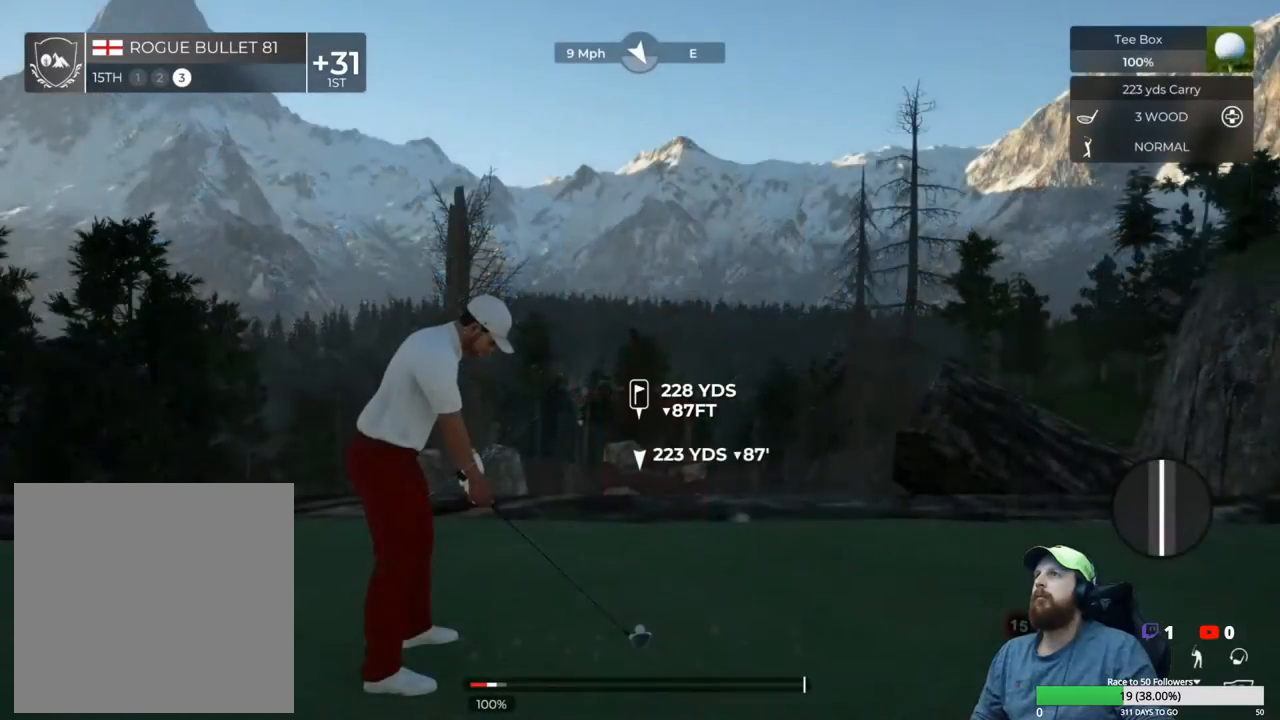
{"buttons": [], "left_stick": "center", "right_stick": "center", "events": [[67, "Y", "up"]]}
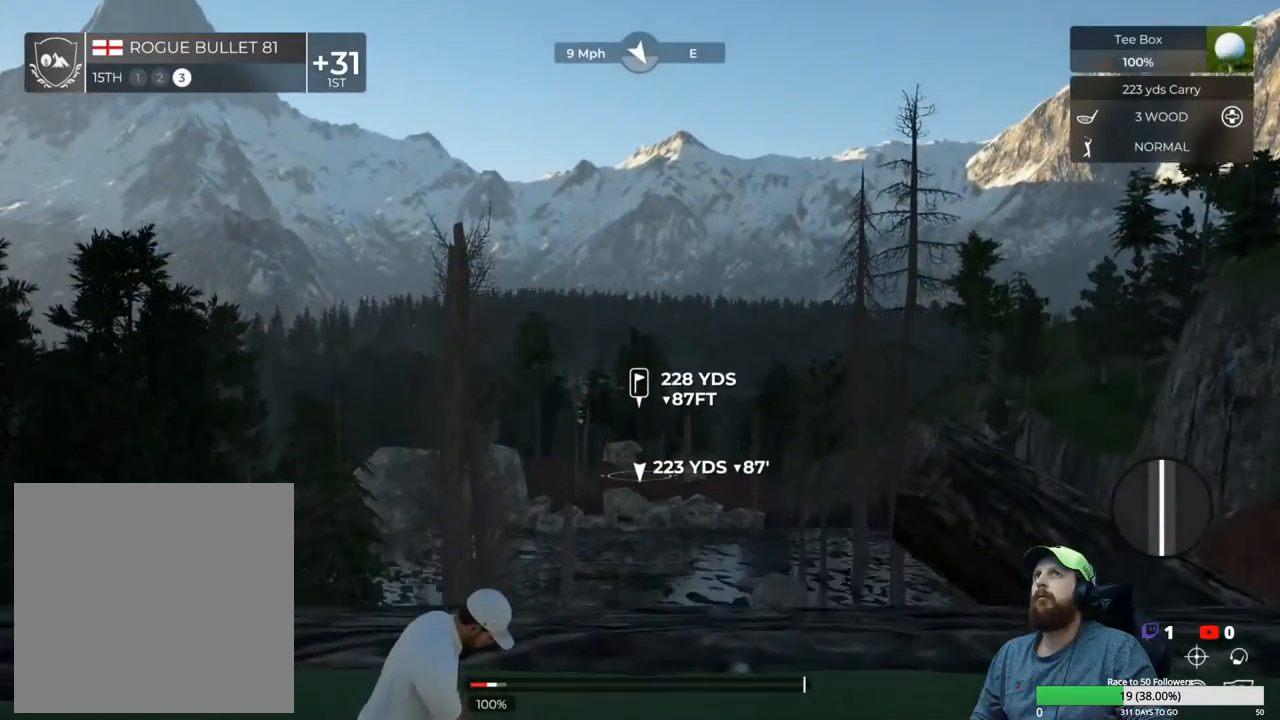
{"buttons": [], "left_stick": "center", "right_stick": "up-left", "events": [[333, "right_stick", "up-left"]]}
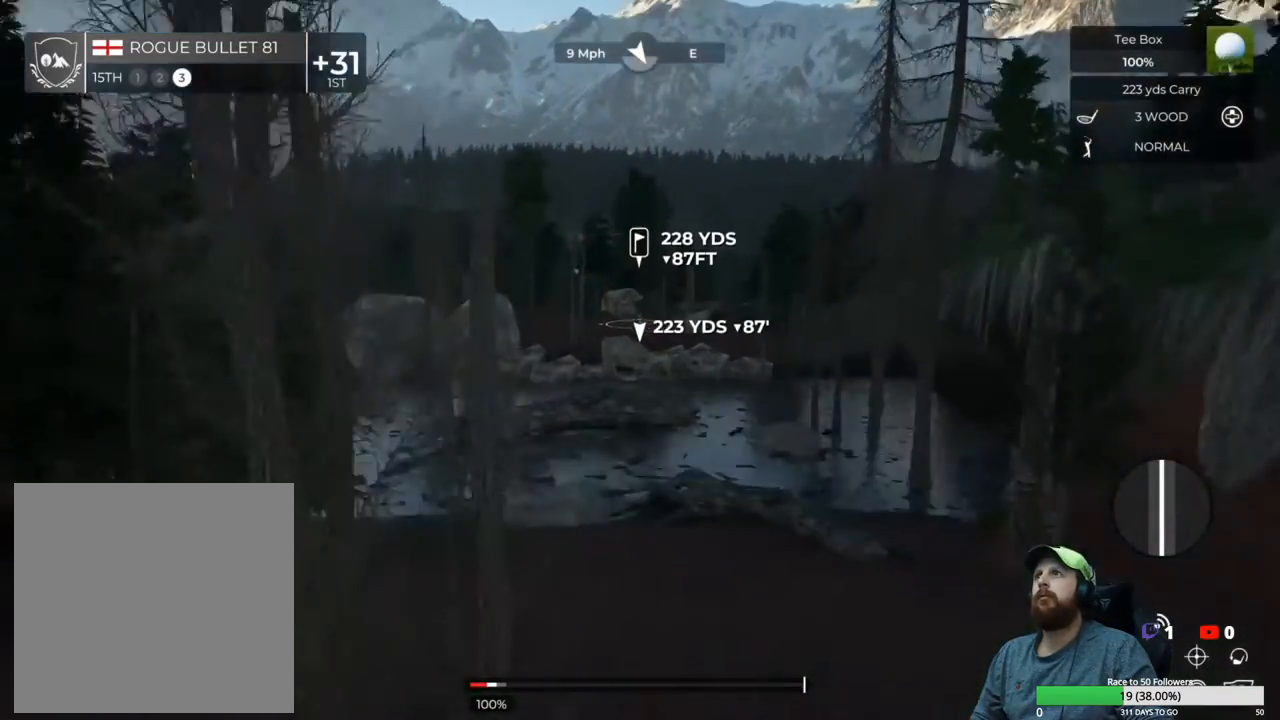
{"buttons": [], "left_stick": "center", "right_stick": "center", "events": [[200, "right_stick", "center"]]}
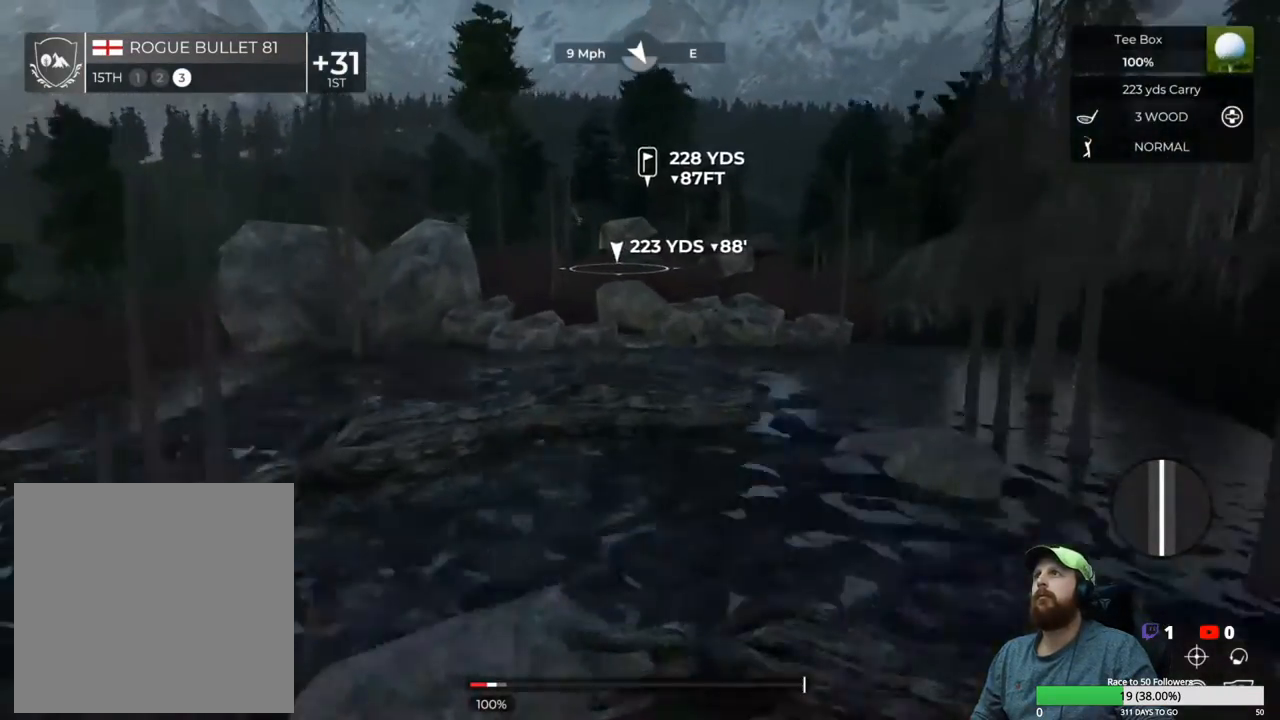
{"buttons": [], "left_stick": "center", "right_stick": "center", "events": [[167, "right_stick", "up-left"], [400, "right_stick", "center"]]}
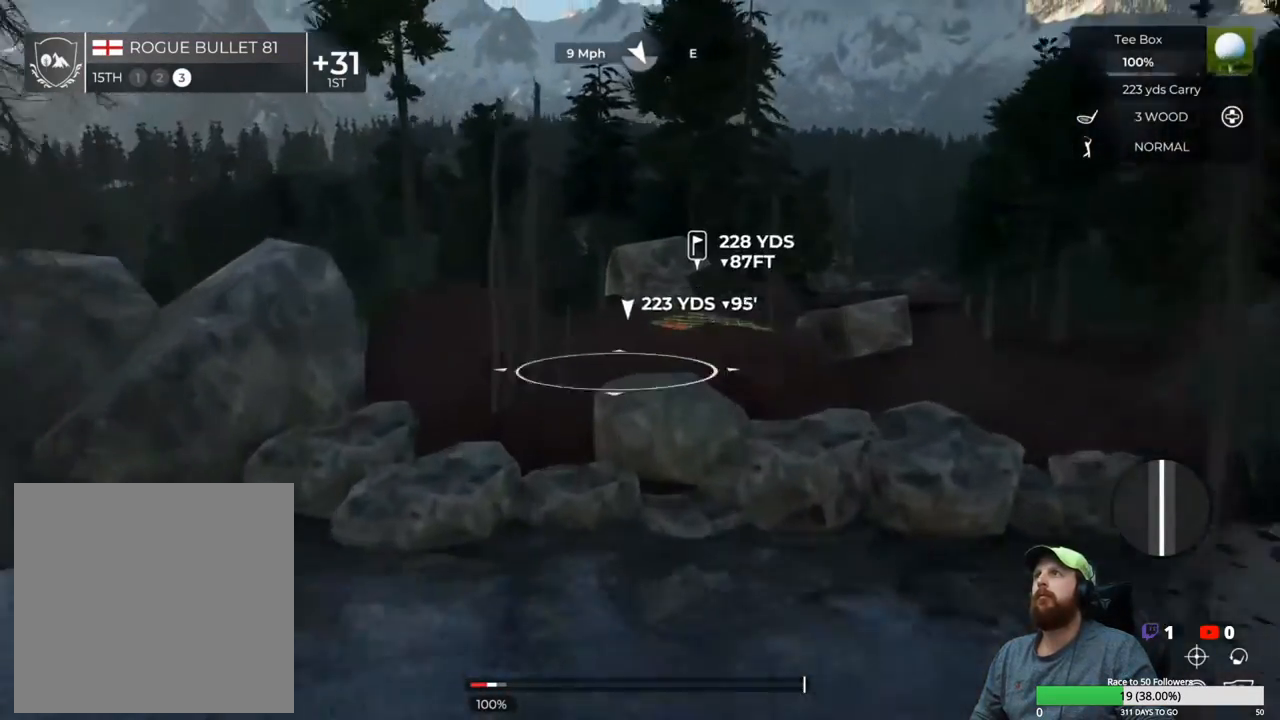
{"buttons": [], "left_stick": "center", "right_stick": "center", "events": []}
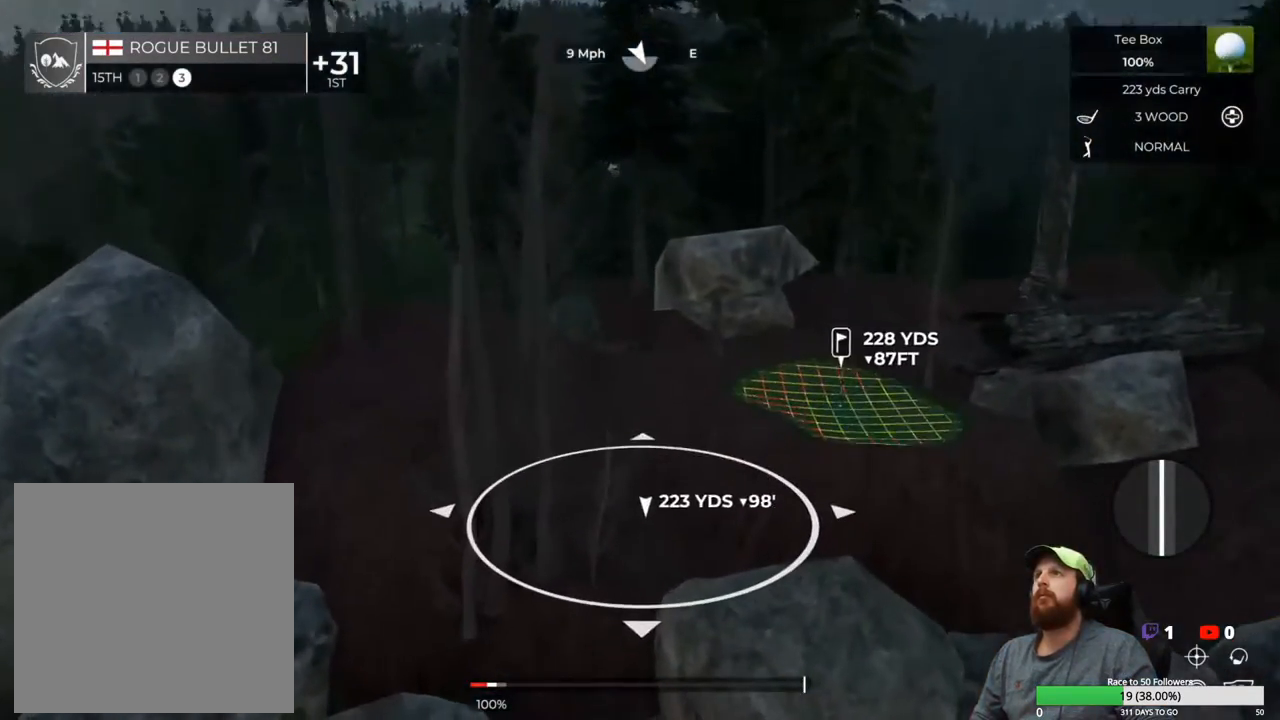
{"buttons": [], "left_stick": "center", "right_stick": "center", "events": [[200, "right_stick", "down"], [467, "right_stick", "center"]]}
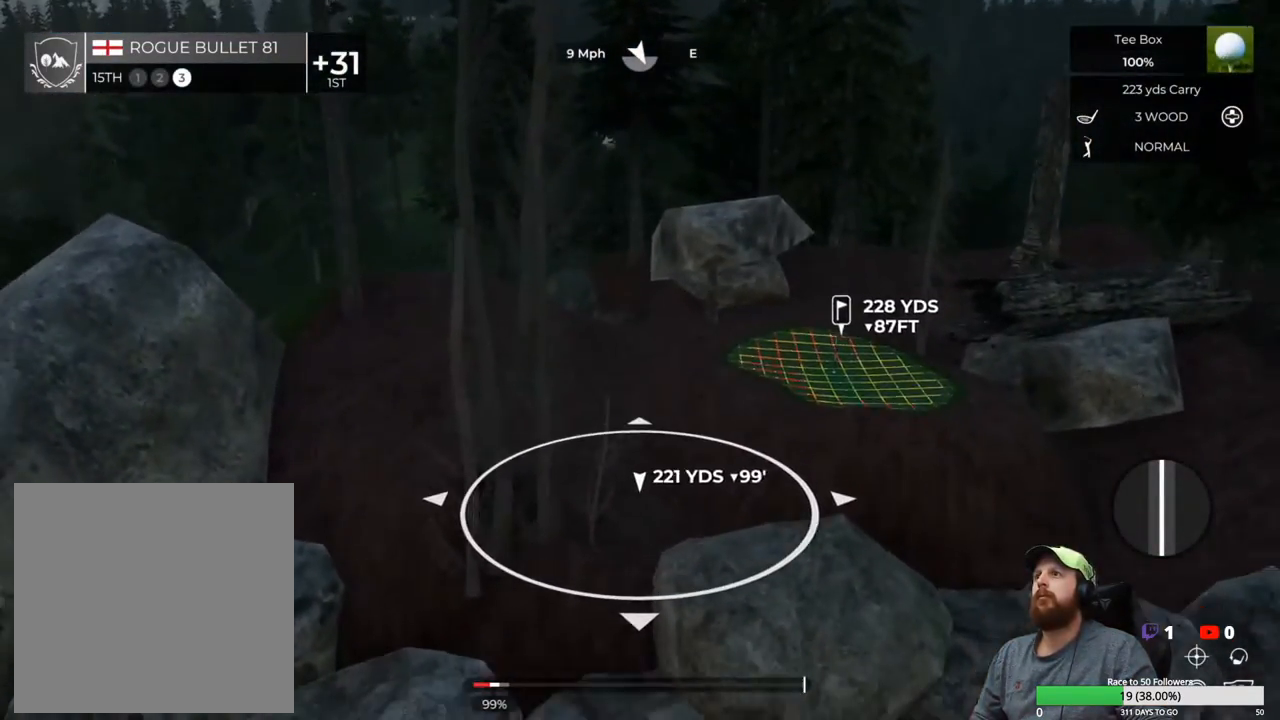
{"buttons": [], "left_stick": "center", "right_stick": "center", "events": [[200, "right_stick", "left"], [350, "right_stick", "center"]]}
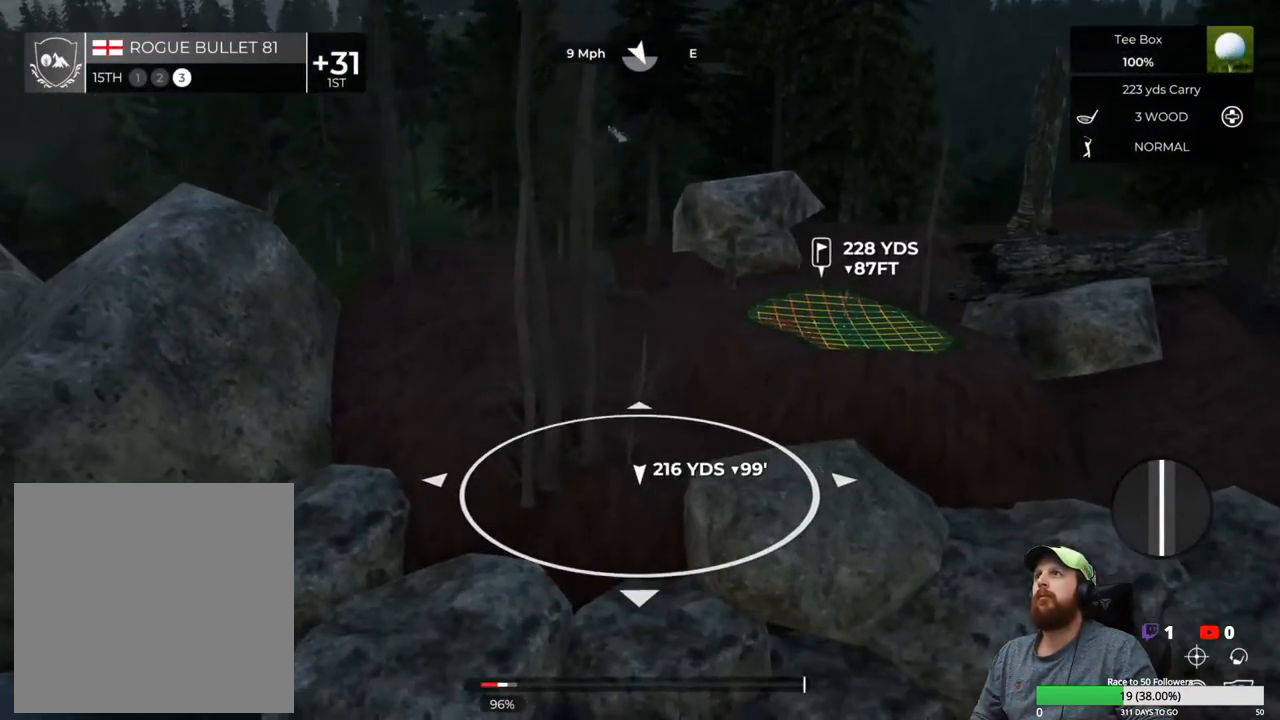
{"buttons": [], "left_stick": "center", "right_stick": "center", "events": [[233, "Y", "down"], [350, "Y", "up"]]}
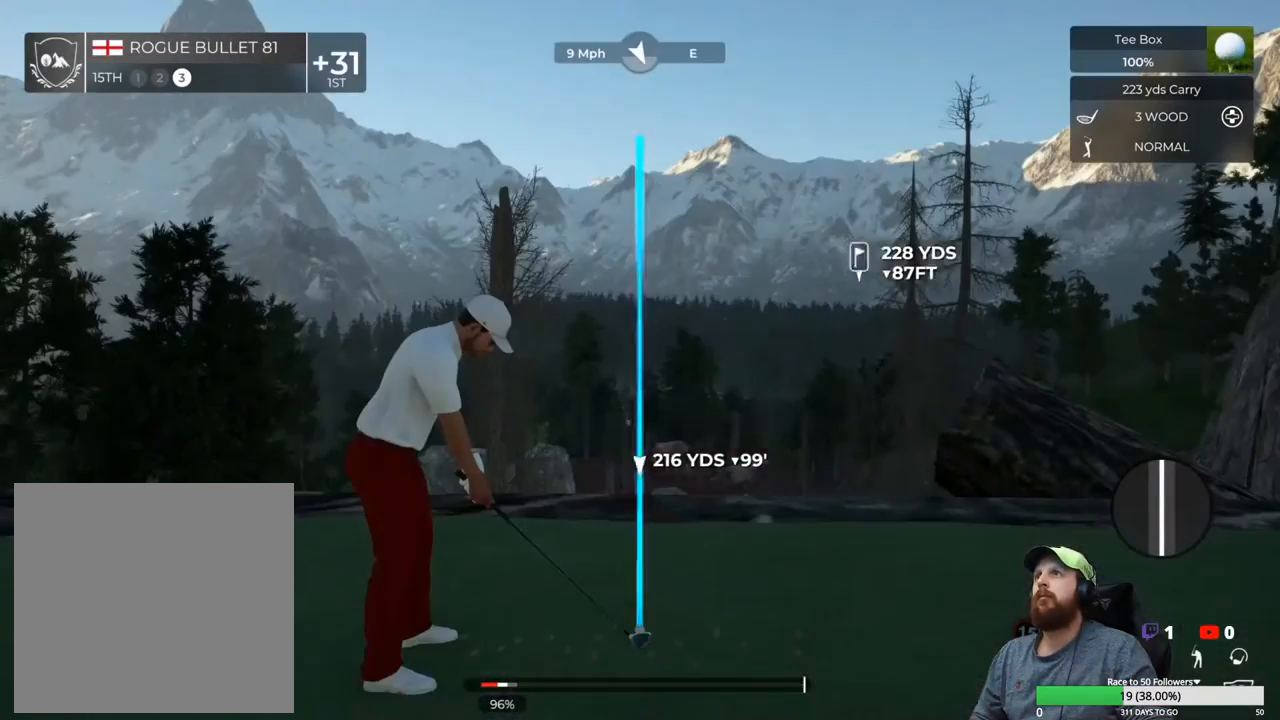
{"buttons": [], "left_stick": "down", "right_stick": "center", "events": [[267, "left_stick", "down"]]}
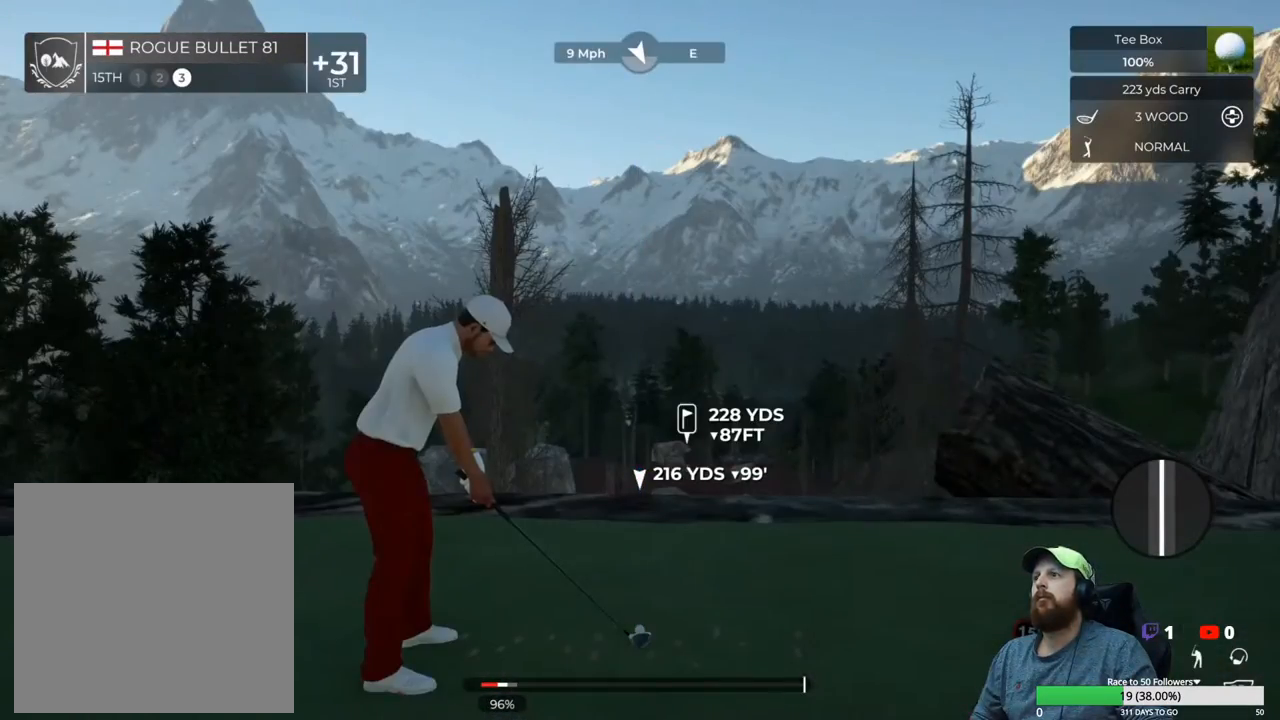
{"buttons": [], "left_stick": "center", "right_stick": "center", "events": [[450, "left_stick", "center"]]}
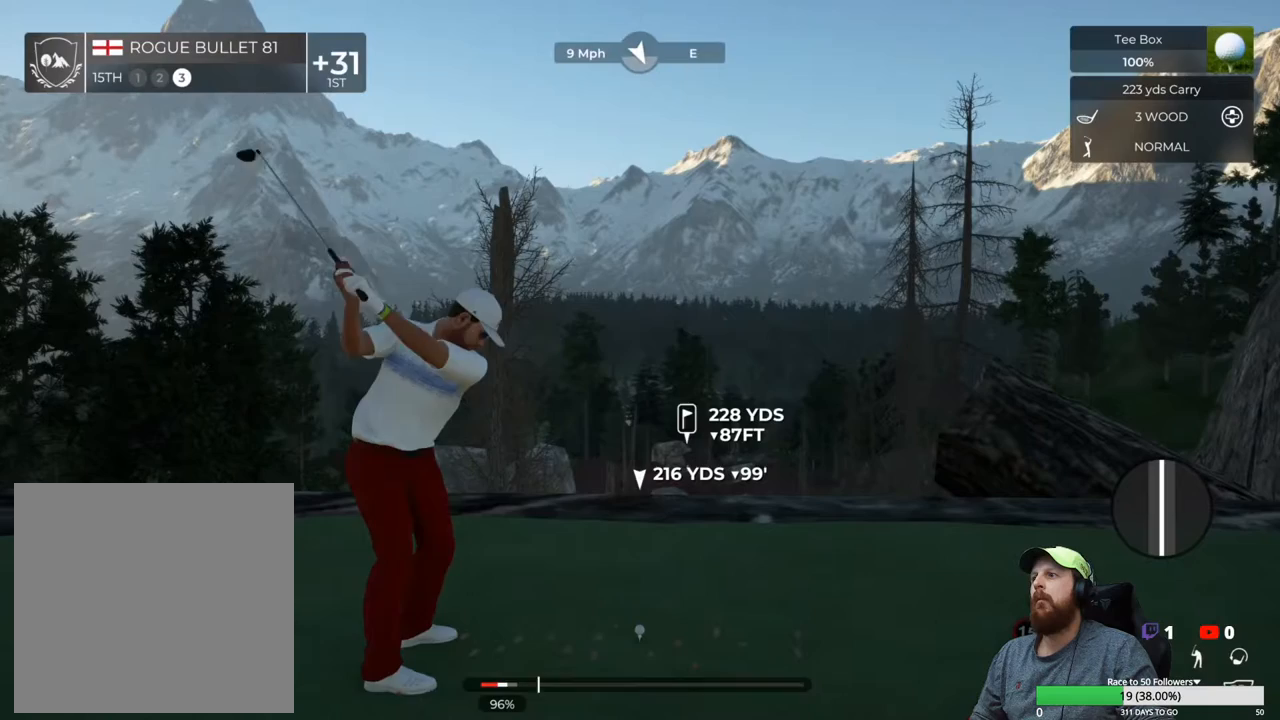
{"buttons": [], "left_stick": "center", "right_stick": "center", "events": []}
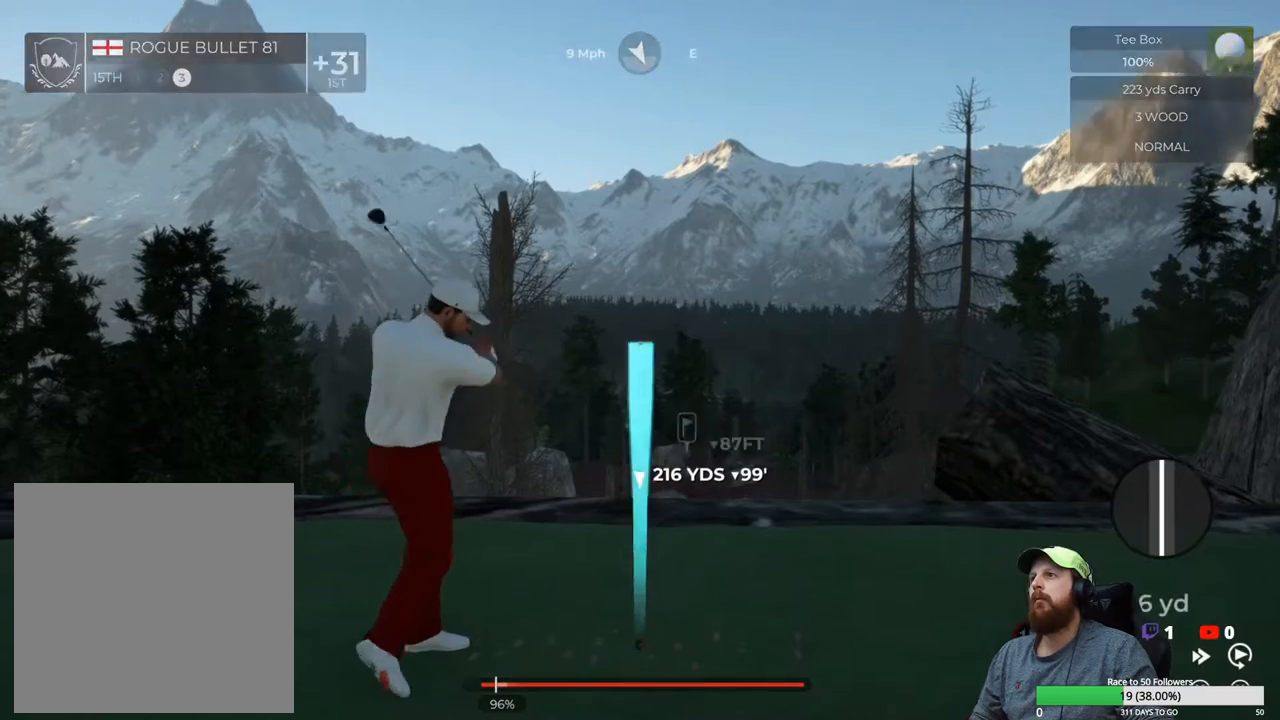
{"buttons": [], "left_stick": "center", "right_stick": "center", "events": []}
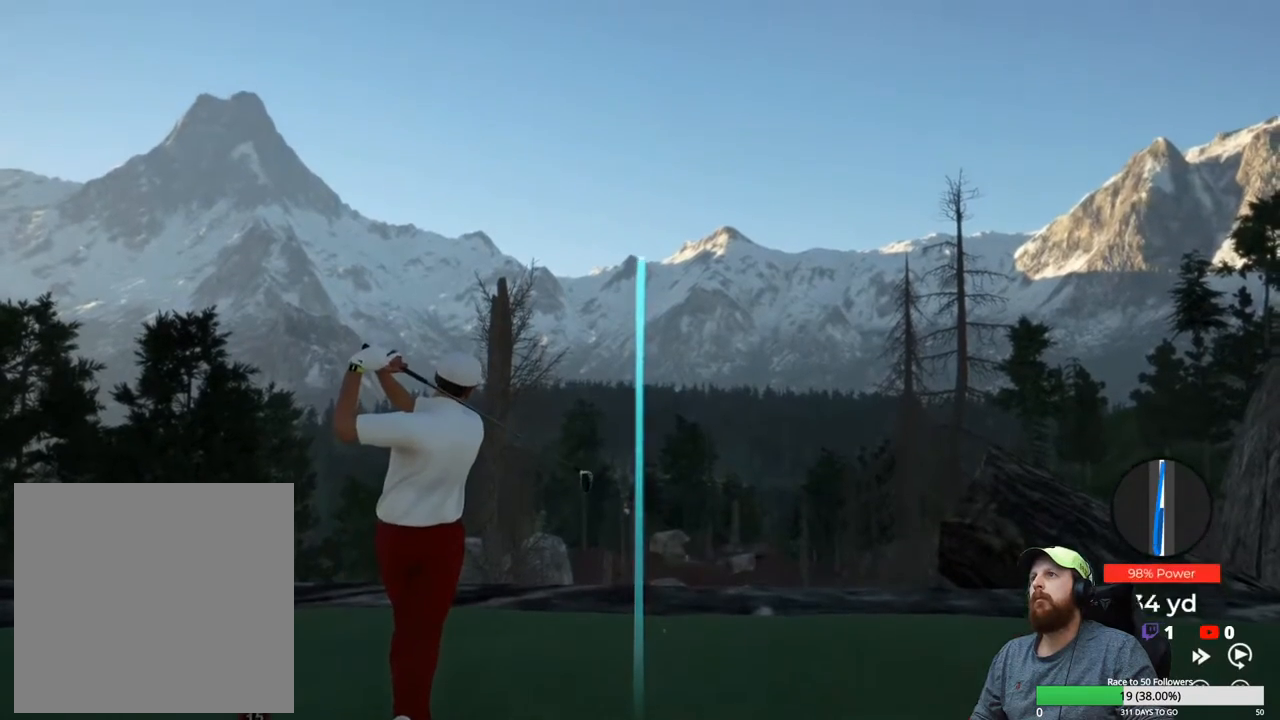
{"buttons": [], "left_stick": "center", "right_stick": "center", "events": []}
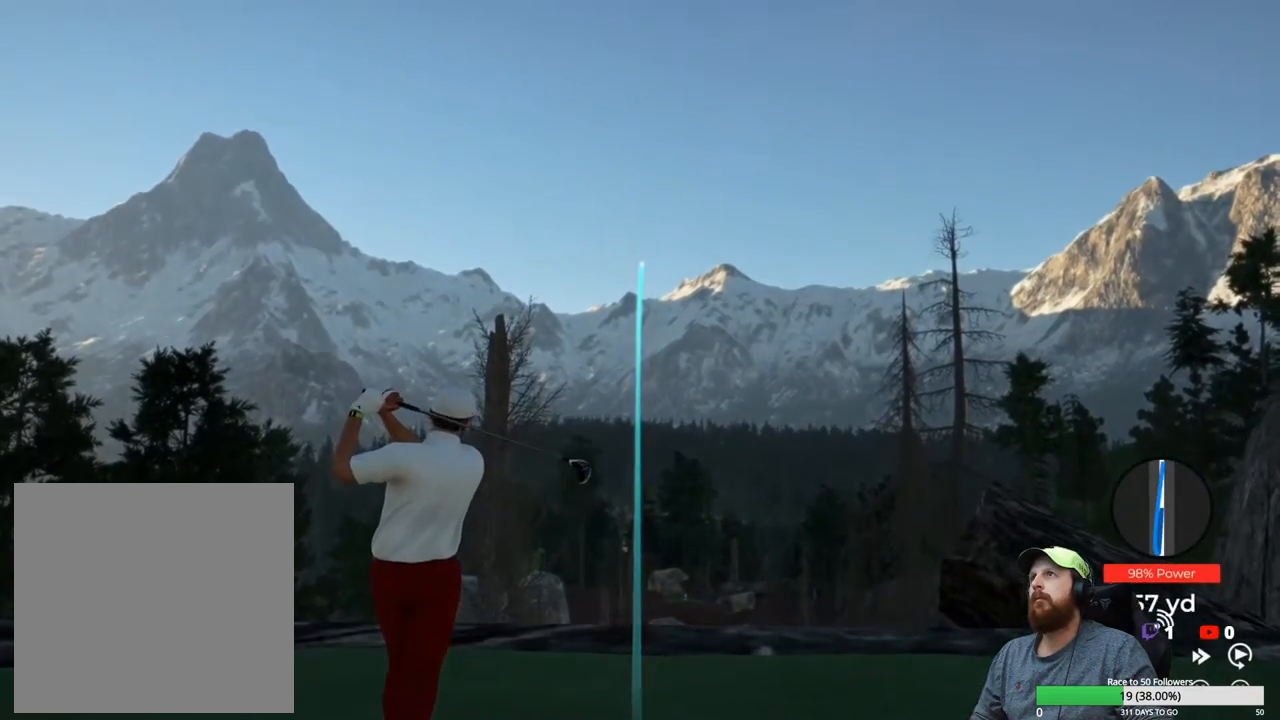
{"buttons": [], "left_stick": "center", "right_stick": "center", "events": []}
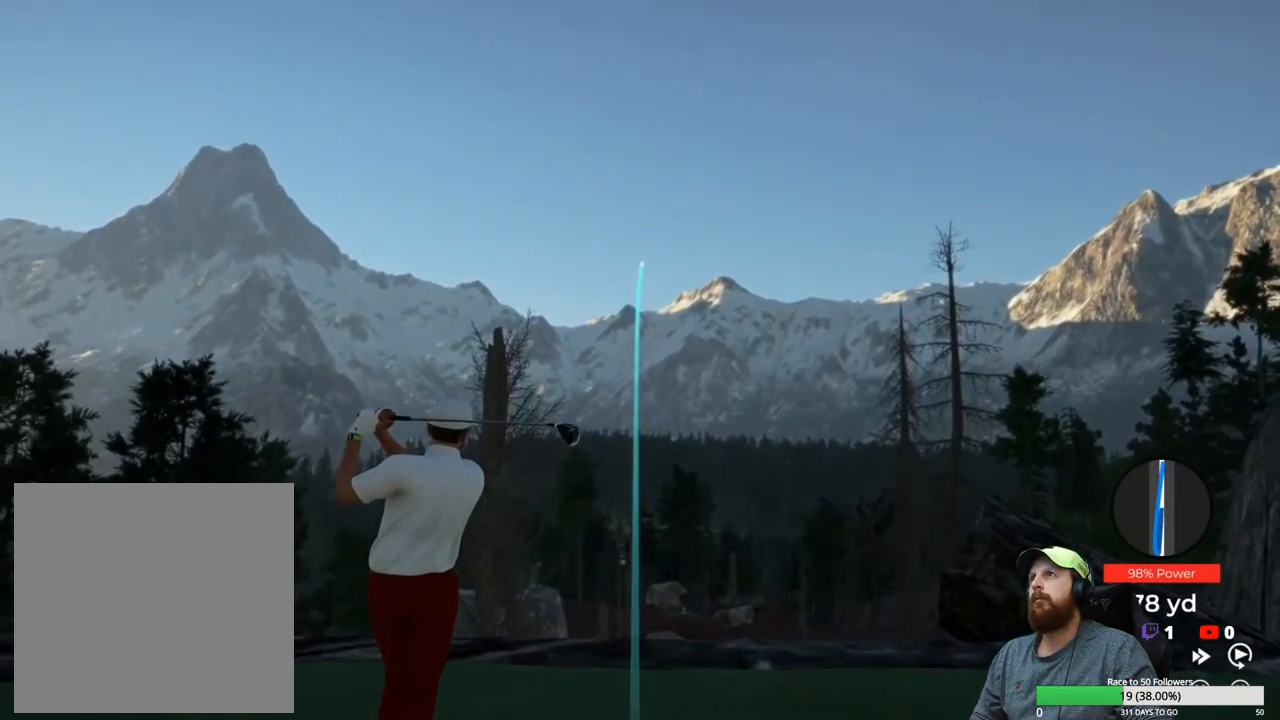
{"buttons": ["Y"], "left_stick": "center", "right_stick": "center", "events": [[250, "Y", "down"]]}
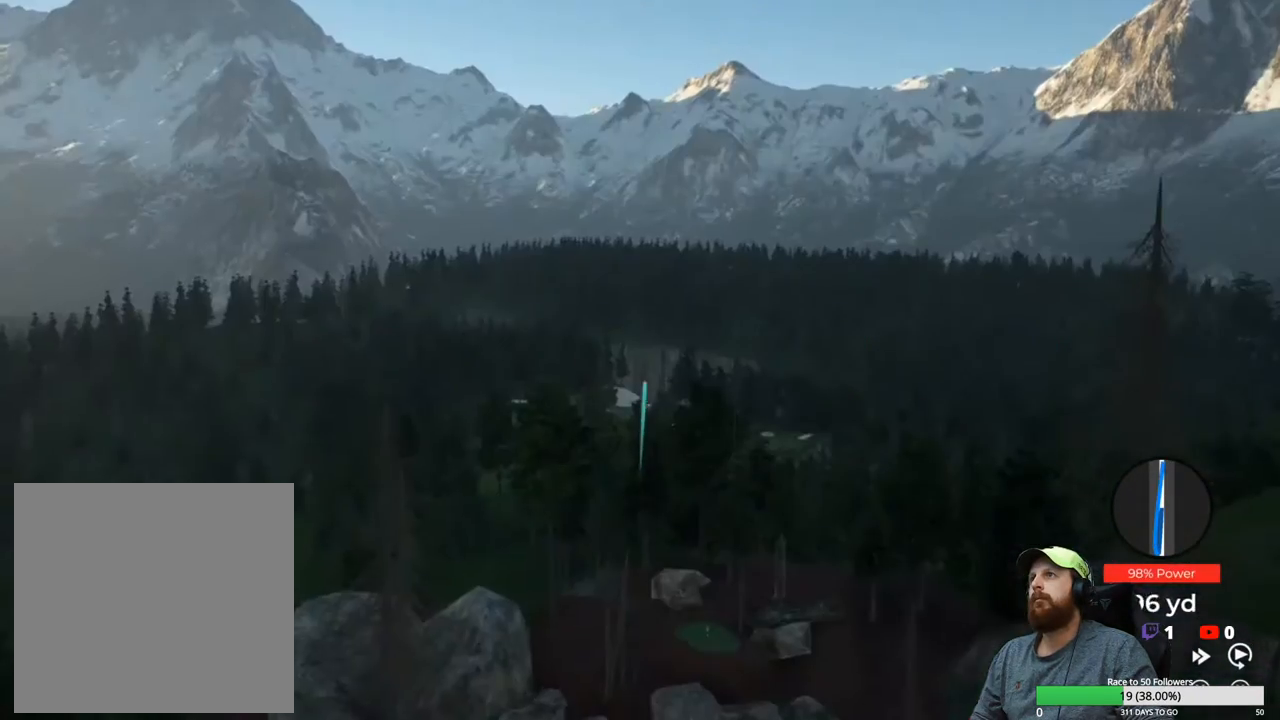
{"buttons": ["Y"], "left_stick": "center", "right_stick": "center", "events": []}
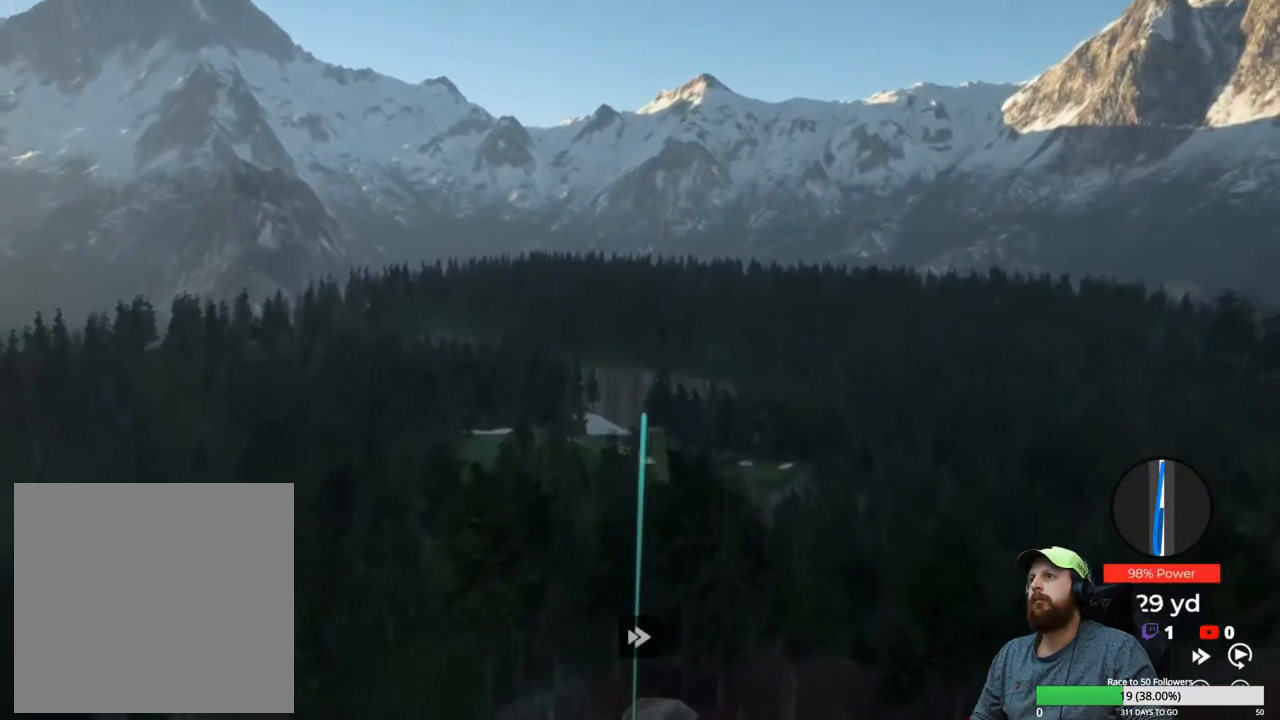
{"buttons": ["Y"], "left_stick": "center", "right_stick": "center", "events": []}
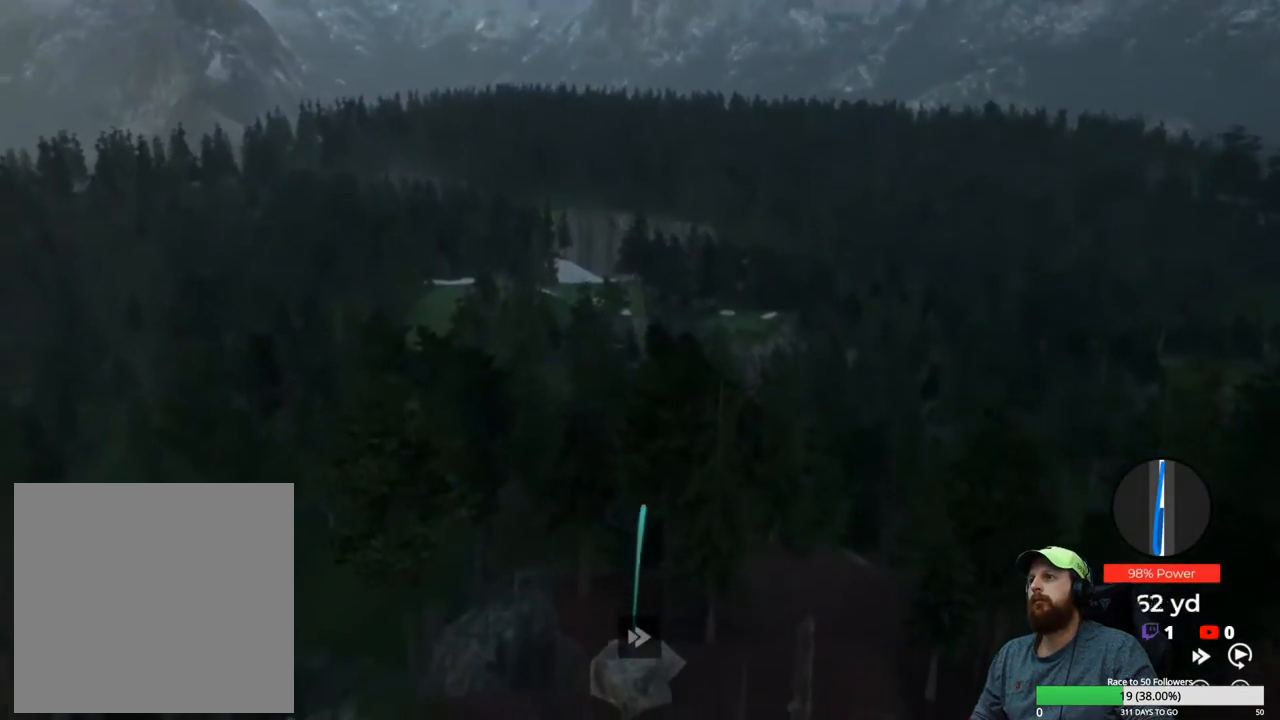
{"buttons": ["Y"], "left_stick": "center", "right_stick": "center", "events": []}
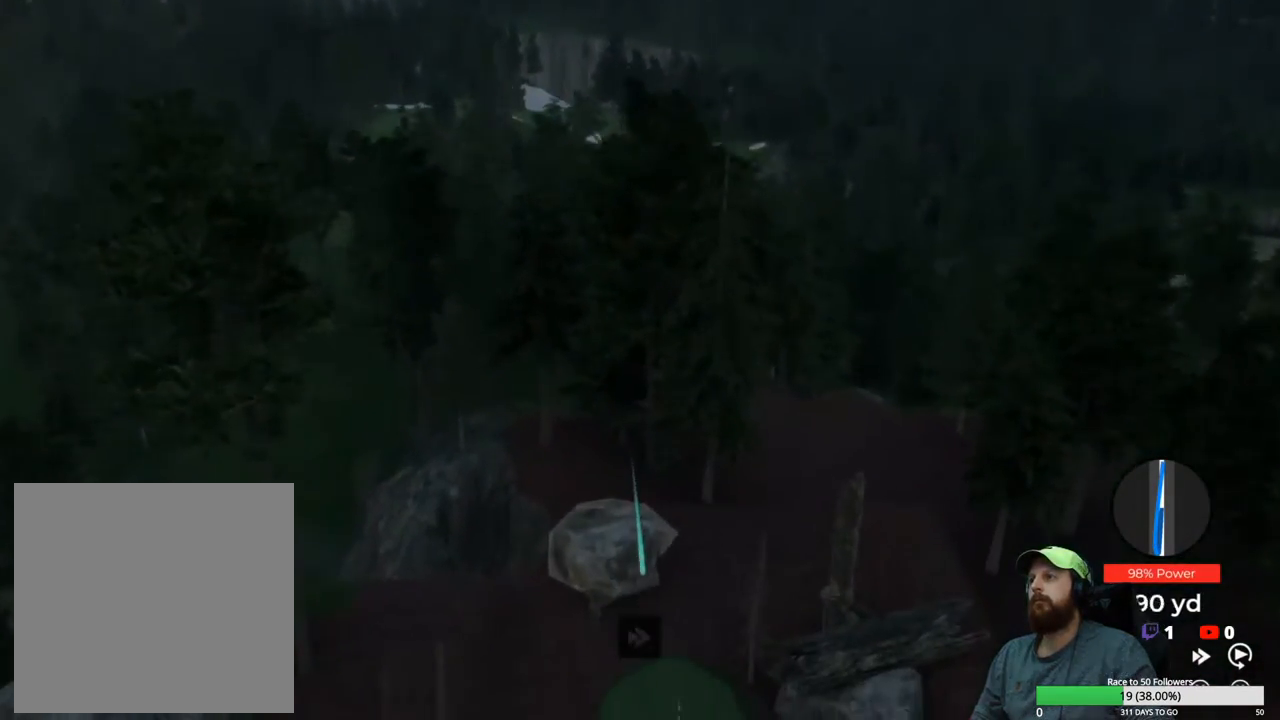
{"buttons": ["Y"], "left_stick": "center", "right_stick": "center", "events": []}
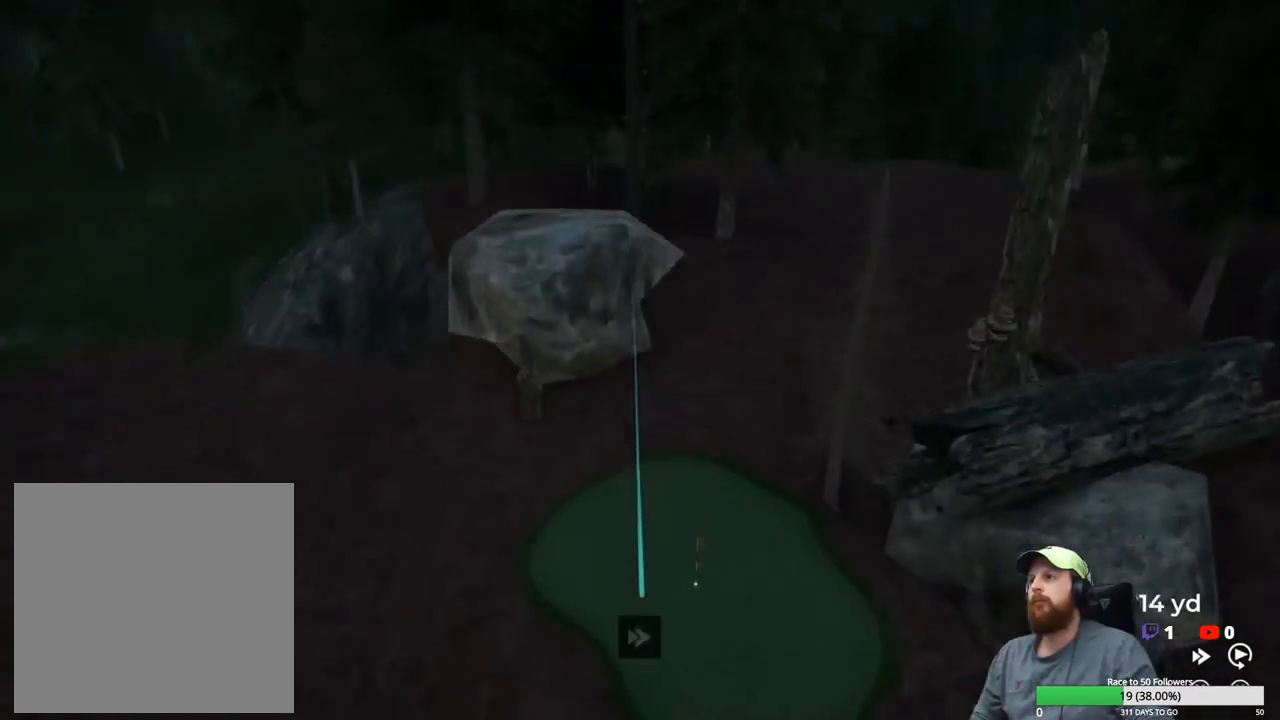
{"buttons": ["Y"], "left_stick": "center", "right_stick": "center", "events": []}
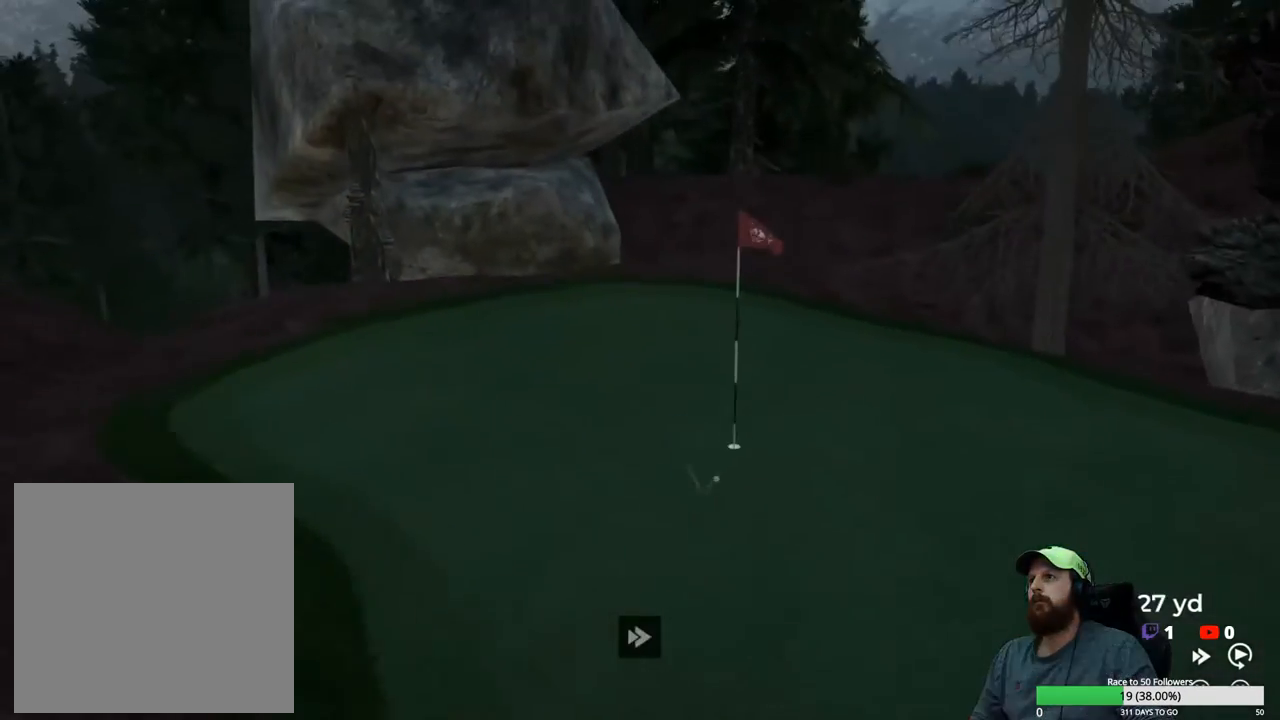
{"buttons": ["Y"], "left_stick": "center", "right_stick": "center", "events": []}
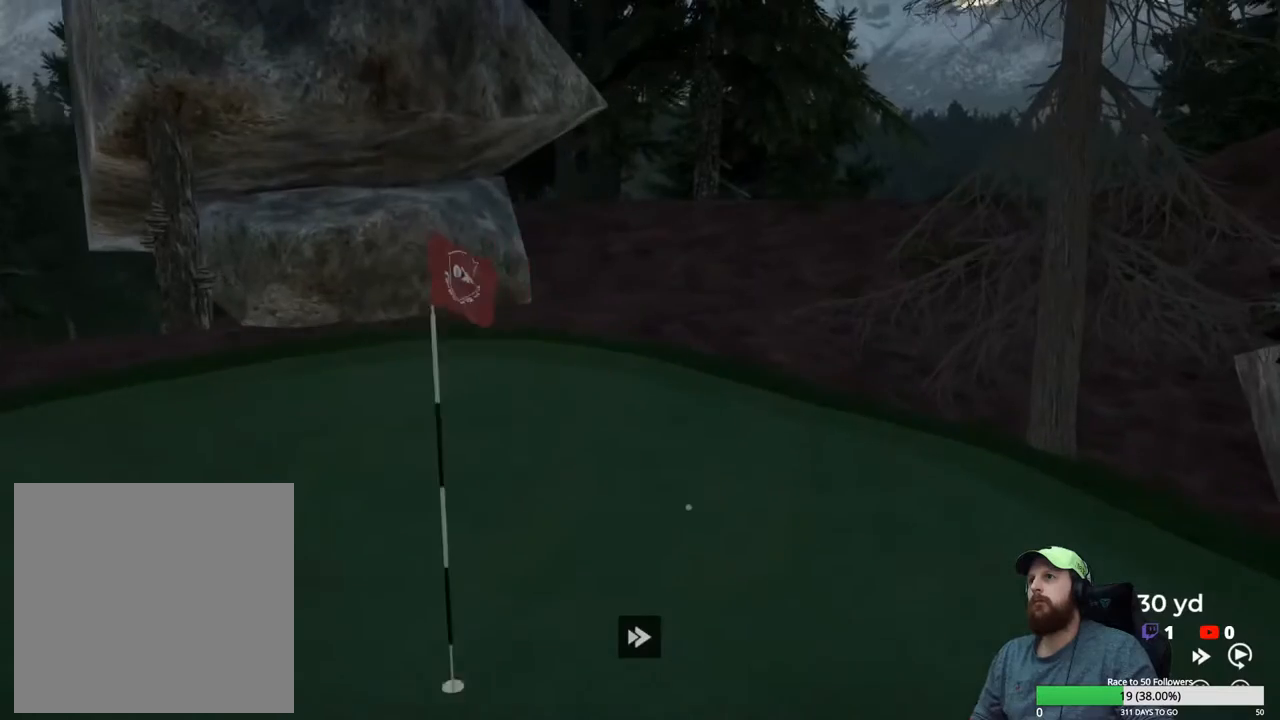
{"buttons": ["Y"], "left_stick": "center", "right_stick": "center", "events": []}
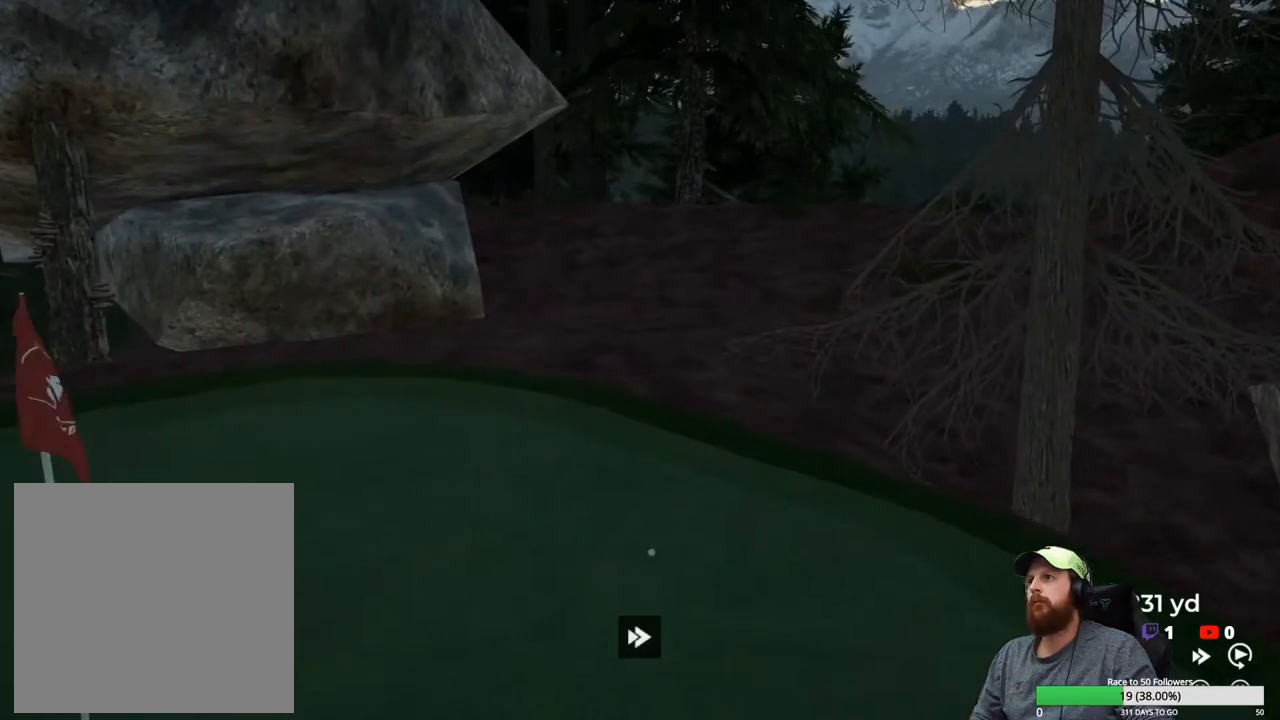
{"buttons": ["Y"], "left_stick": "center", "right_stick": "center", "events": []}
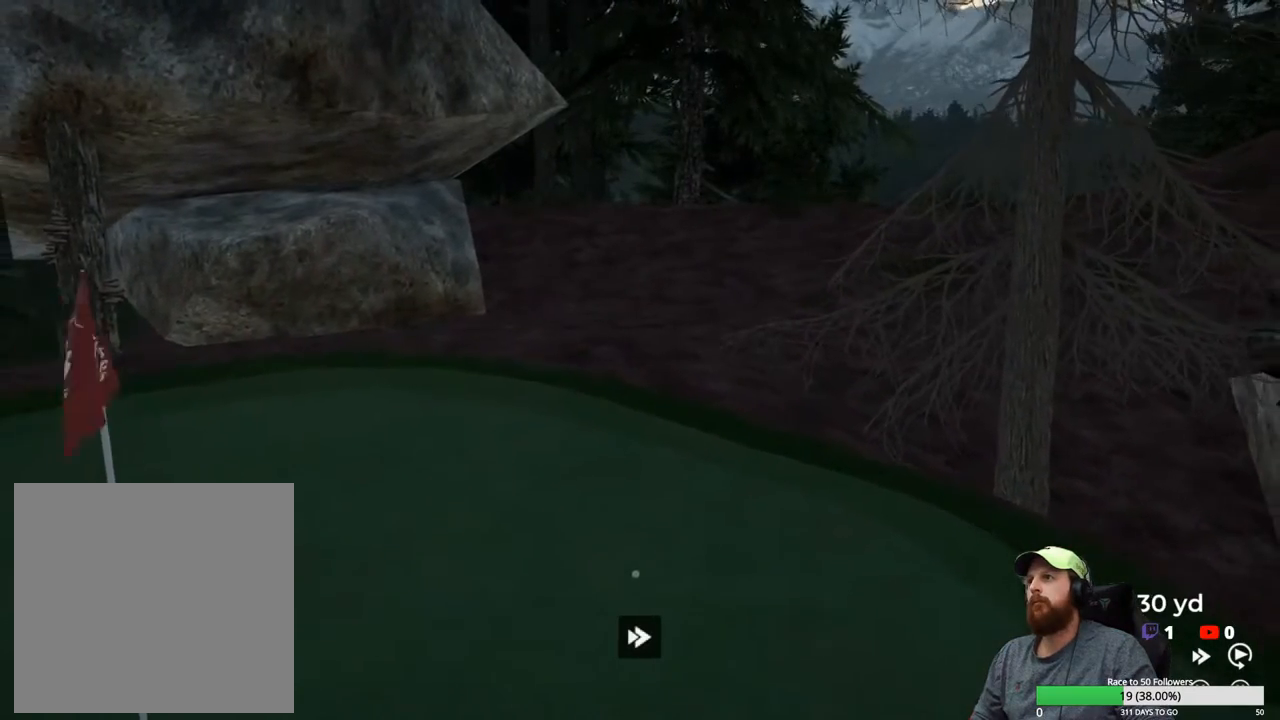
{"buttons": ["Y"], "left_stick": "center", "right_stick": "center", "events": []}
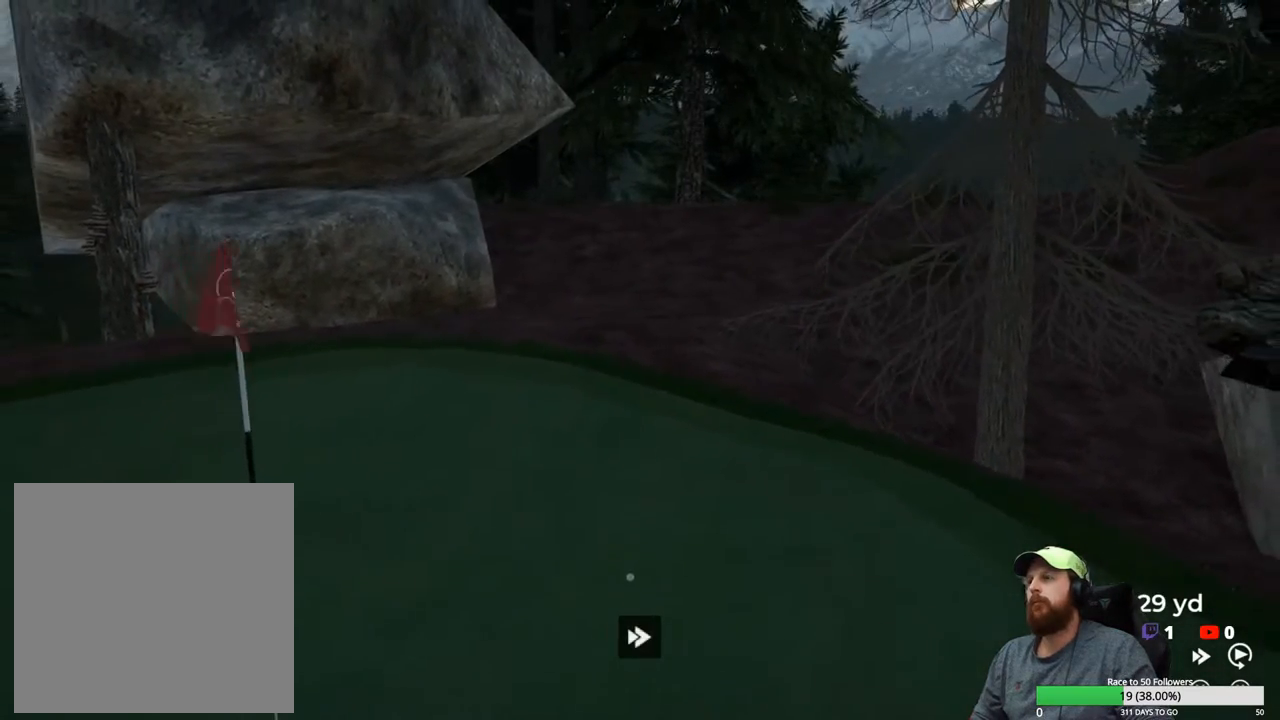
{"buttons": ["Y"], "left_stick": "center", "right_stick": "center", "events": []}